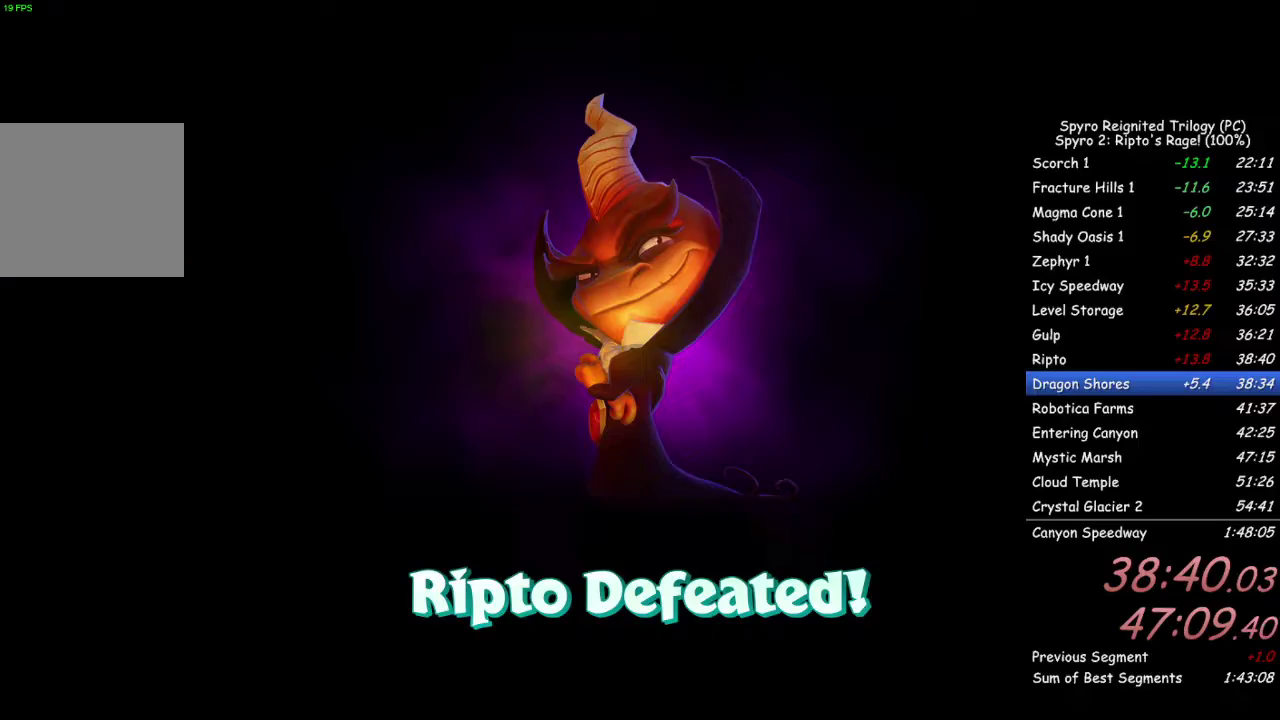
Gameplay with a controller (PlayStation layout); each line is a JSON object with the inputs held at the frame after it (dt_ms = milliseconds from this image to that frame). "events" lists button and stick changes between this image and that frame as [ms after this image, input, new state], when the widget could be followed in between. Not read: L1.
{"dt_ms": 500, "buttons": [], "left_stick": "down-right", "right_stick": "center"}
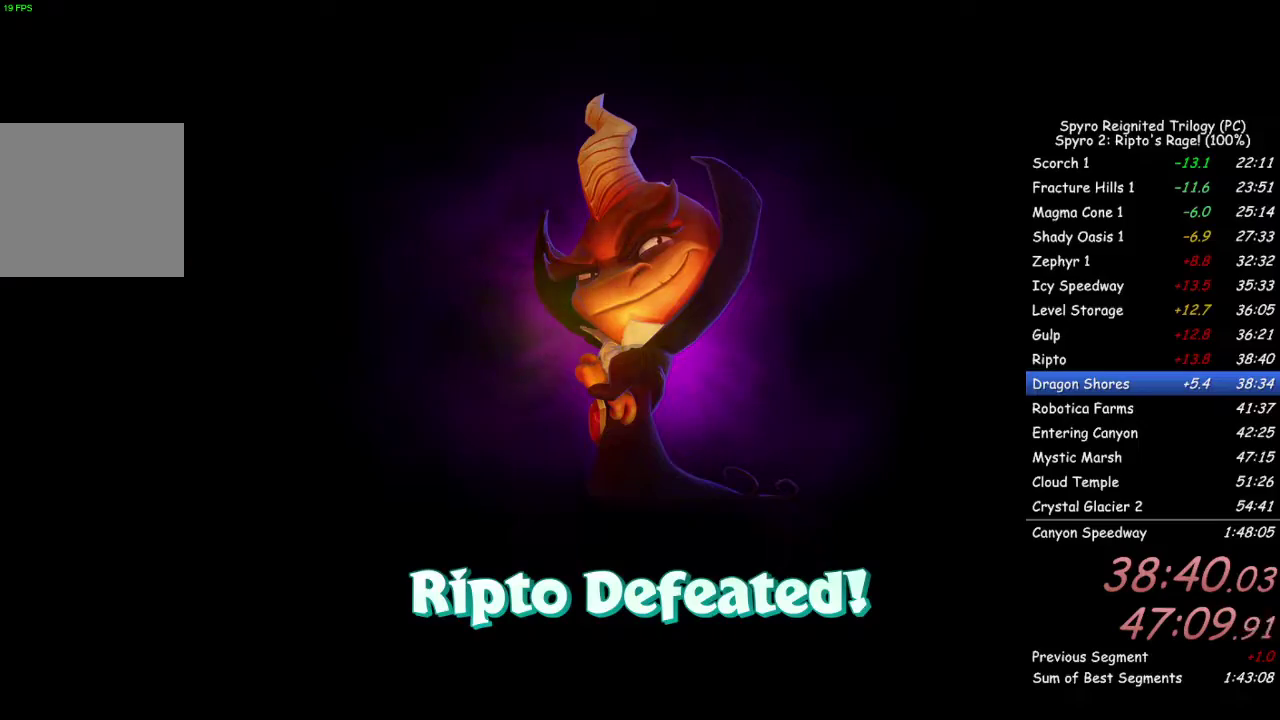
{"dt_ms": 500, "buttons": [], "left_stick": "down-right", "right_stick": "center", "events": []}
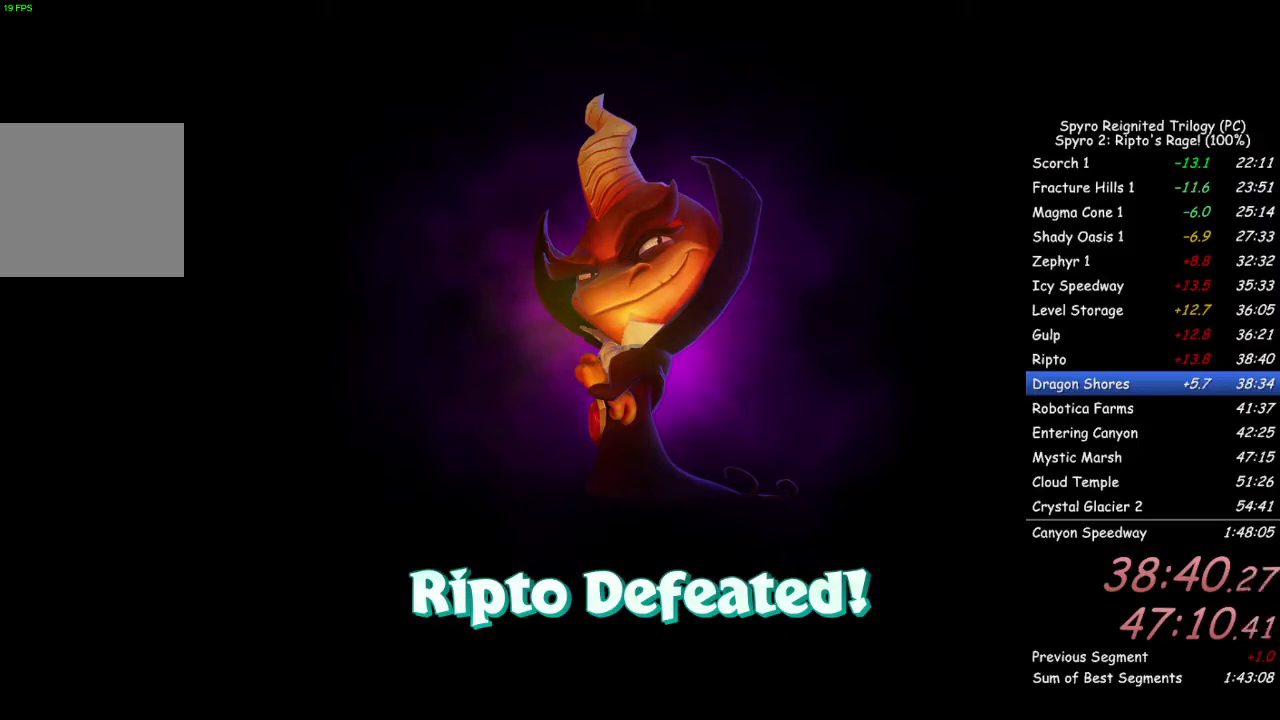
{"dt_ms": 500, "buttons": [], "left_stick": "down-right", "right_stick": "center", "events": []}
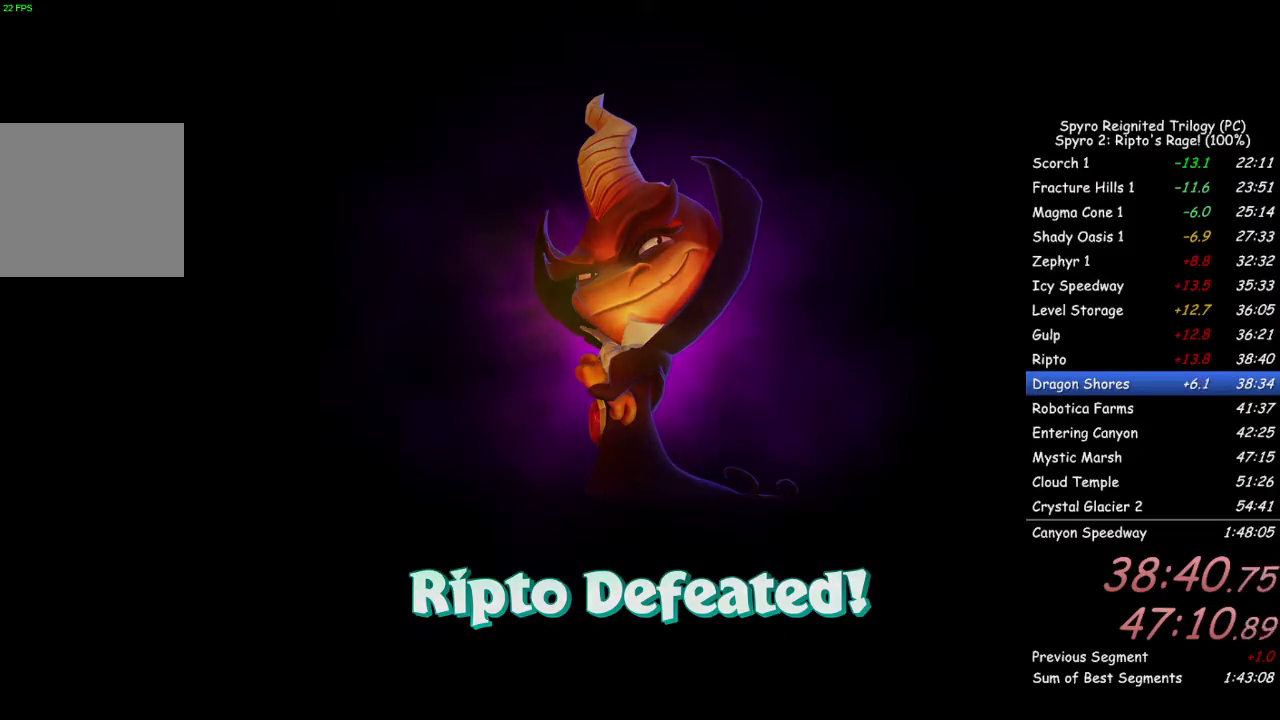
{"dt_ms": 500, "buttons": [], "left_stick": "down-right", "right_stick": "center", "events": []}
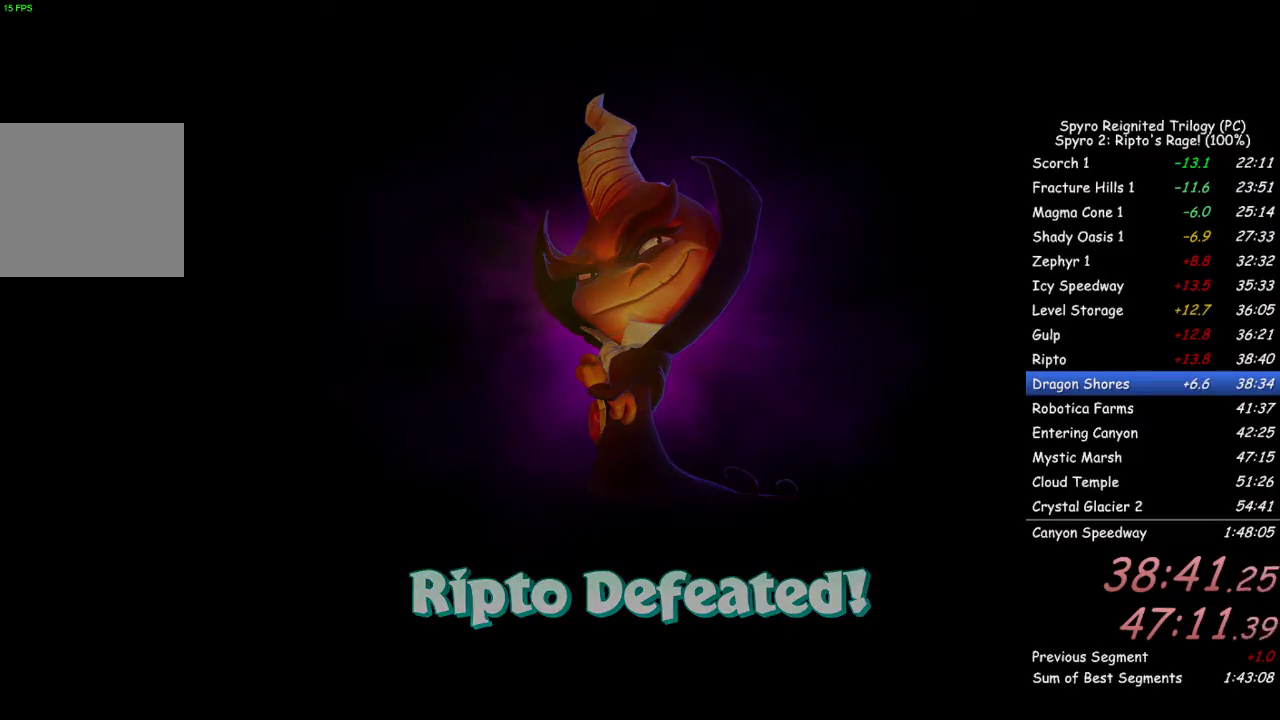
{"dt_ms": 500, "buttons": [], "left_stick": "down-right", "right_stick": "center", "events": []}
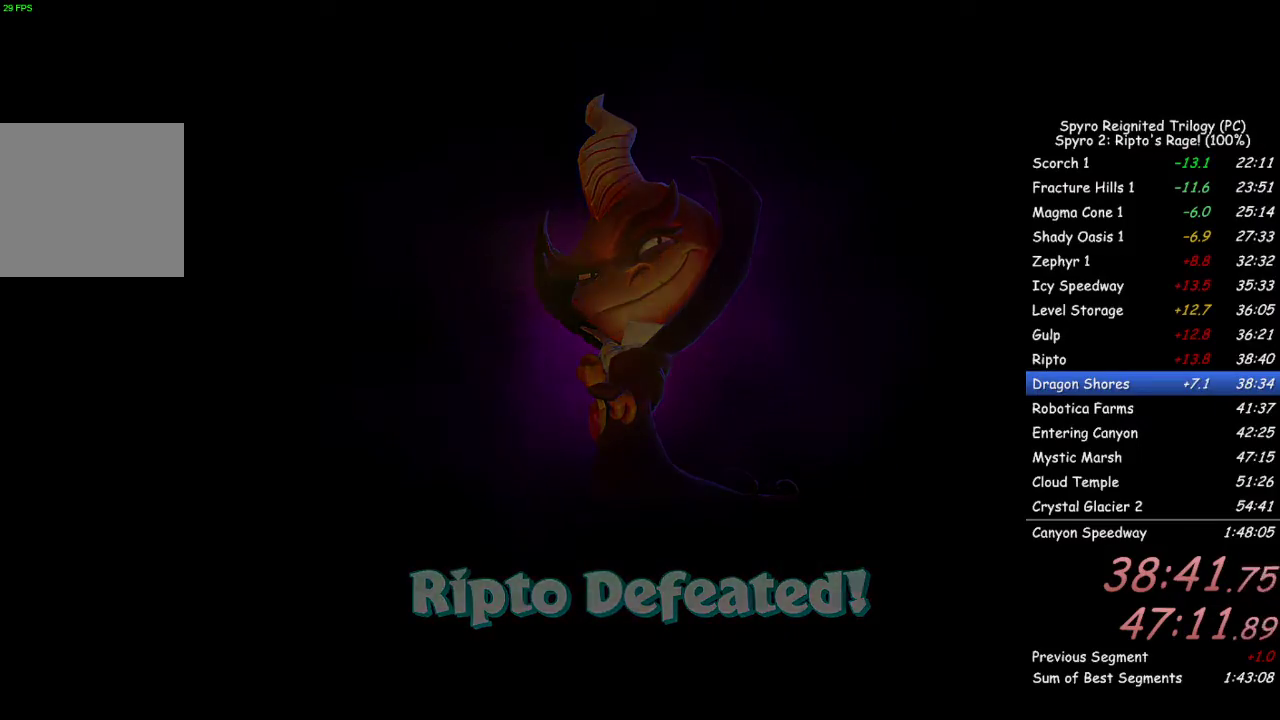
{"dt_ms": 500, "buttons": [], "left_stick": "down-right", "right_stick": "center", "events": []}
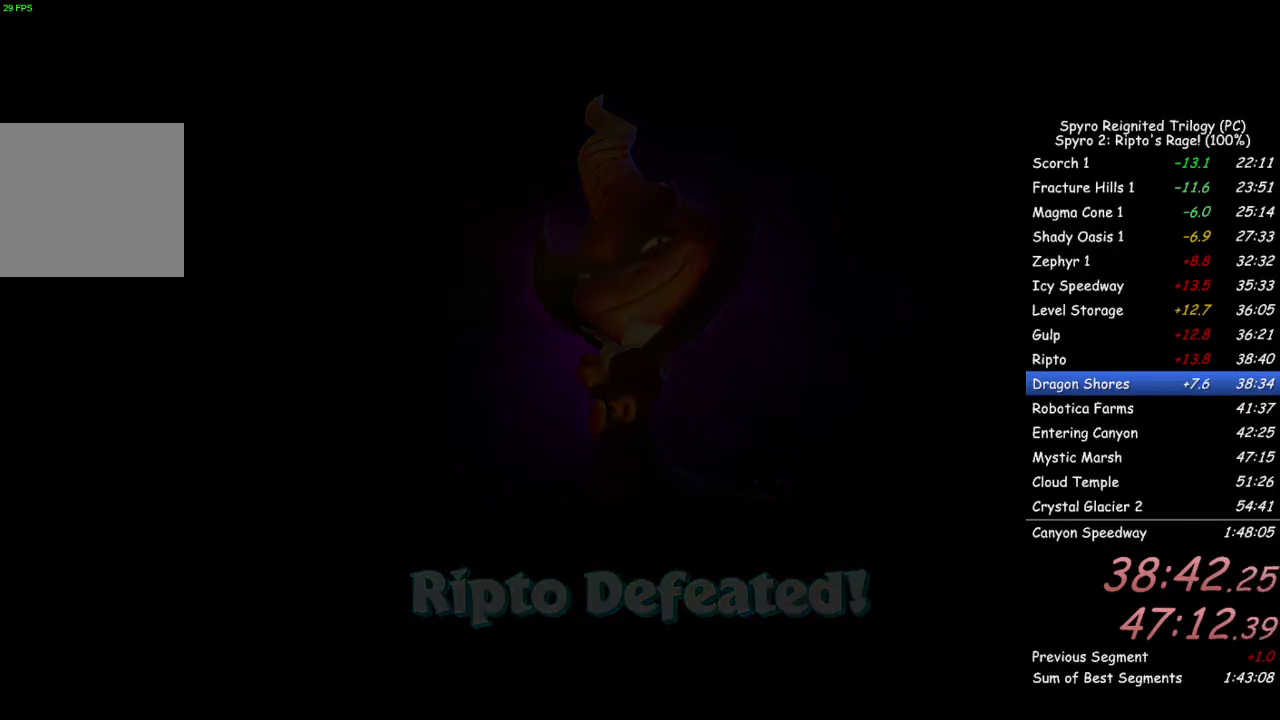
{"dt_ms": 700, "buttons": [], "left_stick": "down-right", "right_stick": "center", "events": []}
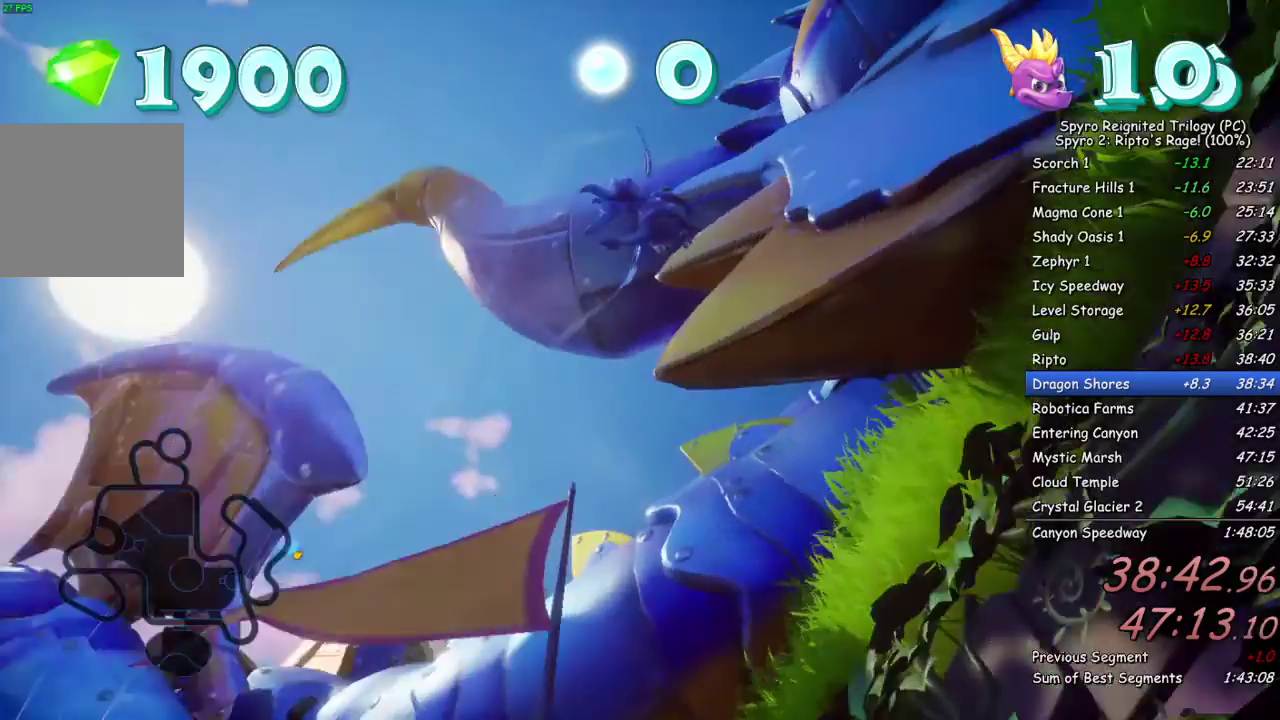
{"dt_ms": 200, "buttons": [], "left_stick": "down-right", "right_stick": "center", "events": []}
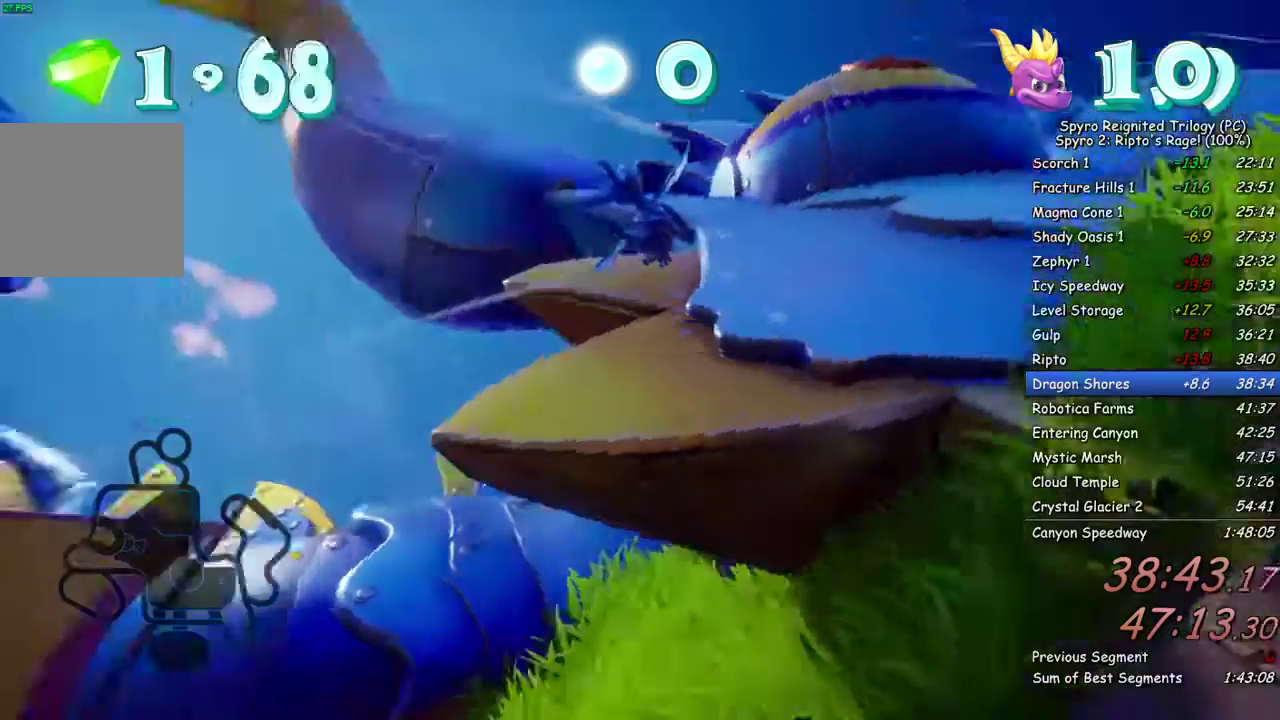
{"dt_ms": 100, "buttons": [], "left_stick": "down-right", "right_stick": "center", "events": []}
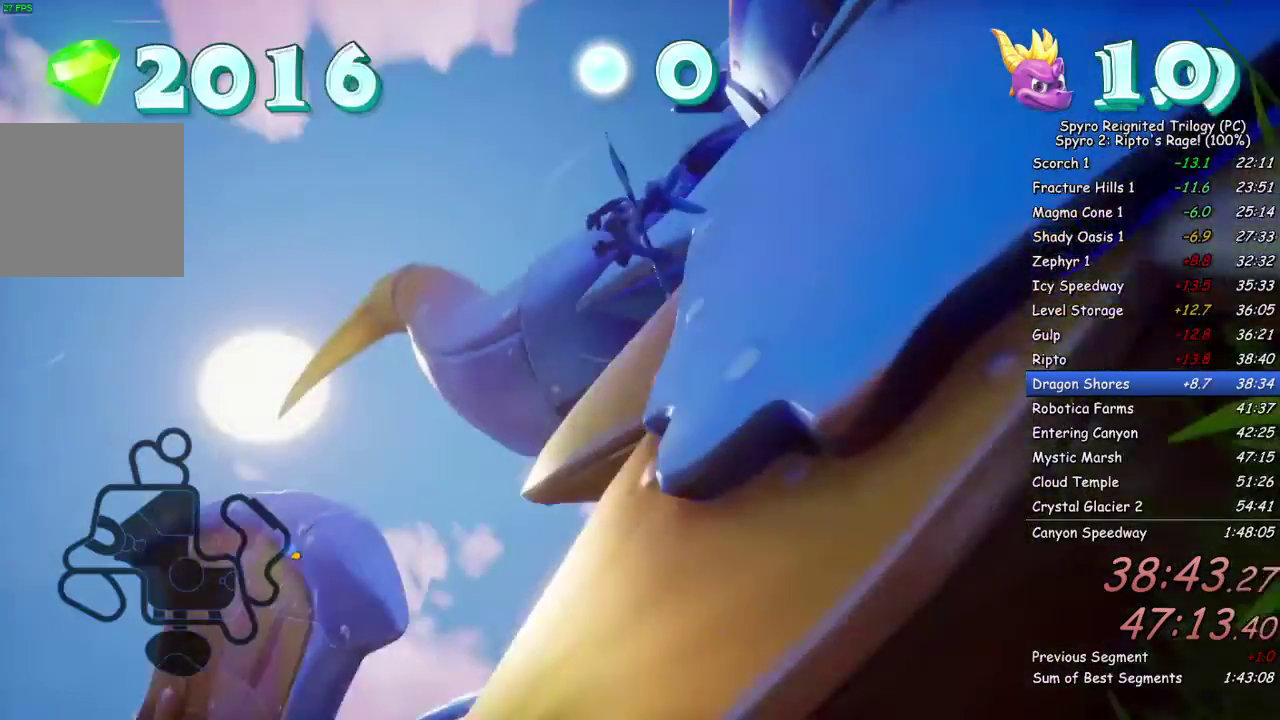
{"dt_ms": 100, "buttons": [], "left_stick": "down-right", "right_stick": "center", "events": []}
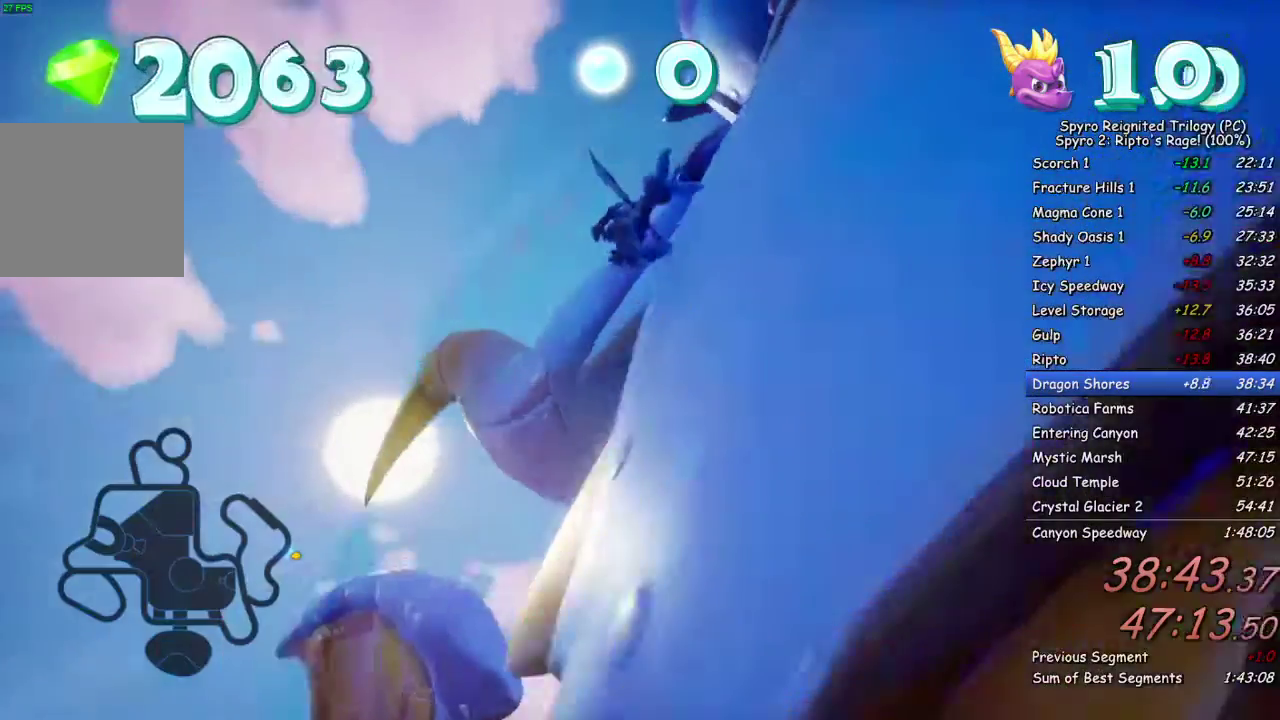
{"dt_ms": 100, "buttons": [], "left_stick": "down-right", "right_stick": "center", "events": []}
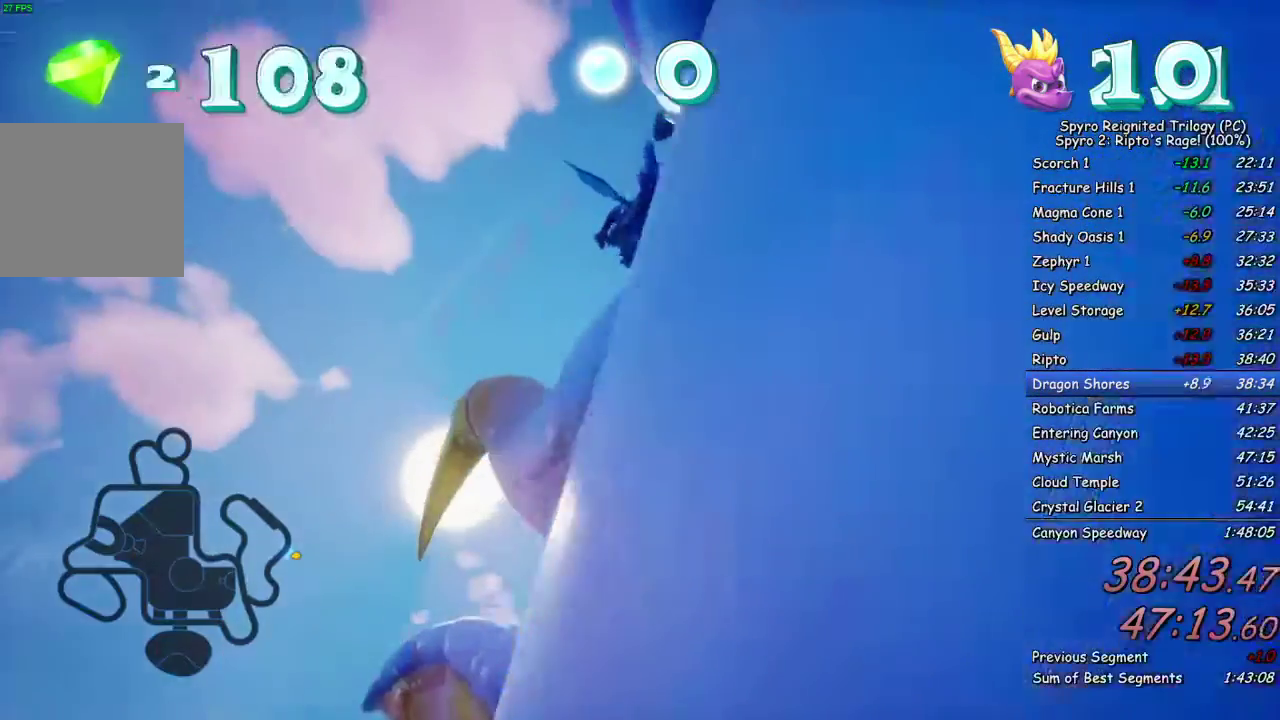
{"dt_ms": 200, "buttons": ["TRIANGLE"], "left_stick": "down-right", "right_stick": "center", "events": [[117, "TRIANGLE", "down"]]}
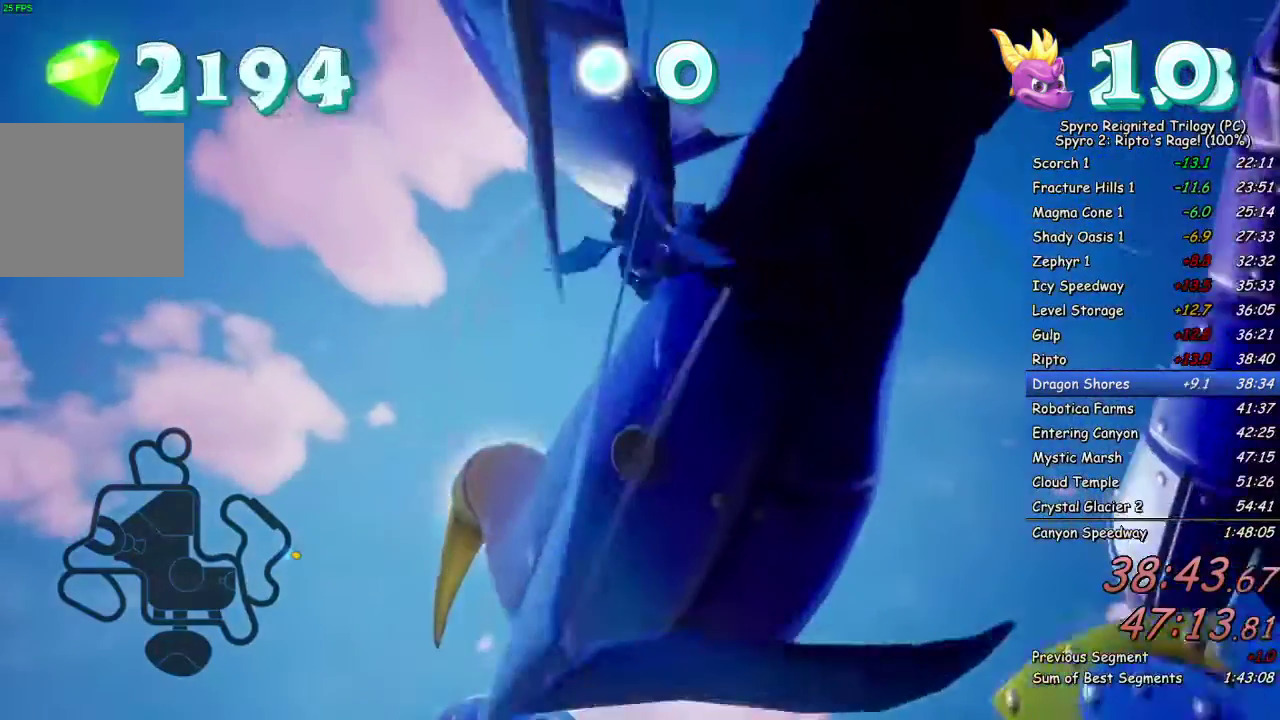
{"dt_ms": 100, "buttons": [], "left_stick": "down-right", "right_stick": "center", "events": [[33, "TRIANGLE", "up"]]}
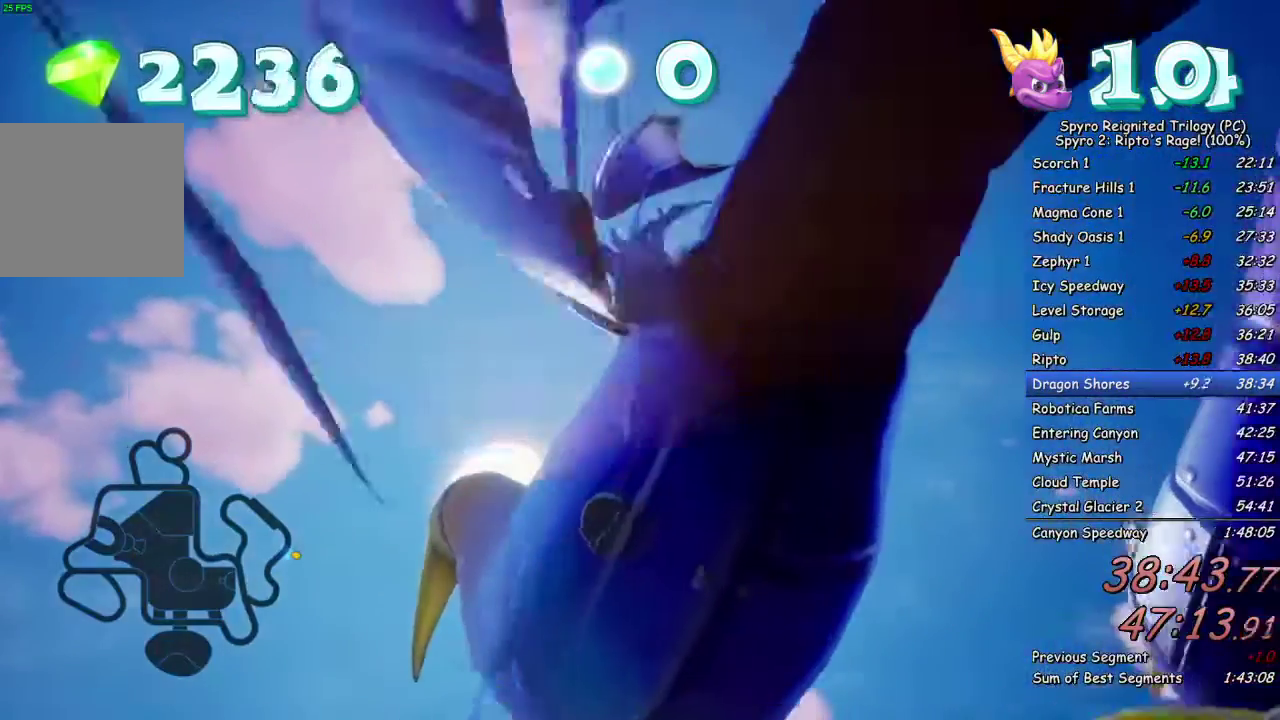
{"dt_ms": 100, "buttons": [], "left_stick": "down-right", "right_stick": "down-right", "events": [[100, "right_stick", "down-right"]]}
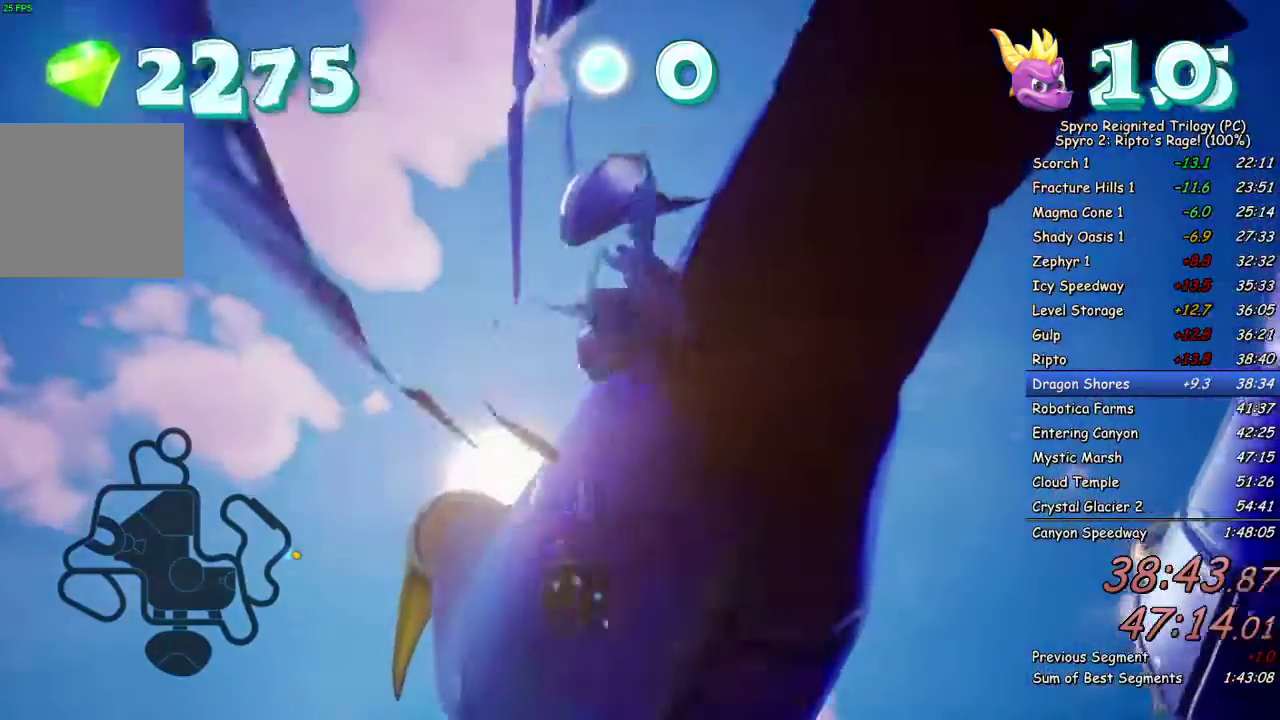
{"dt_ms": 200, "buttons": [], "left_stick": "down-right", "right_stick": "down-right", "events": []}
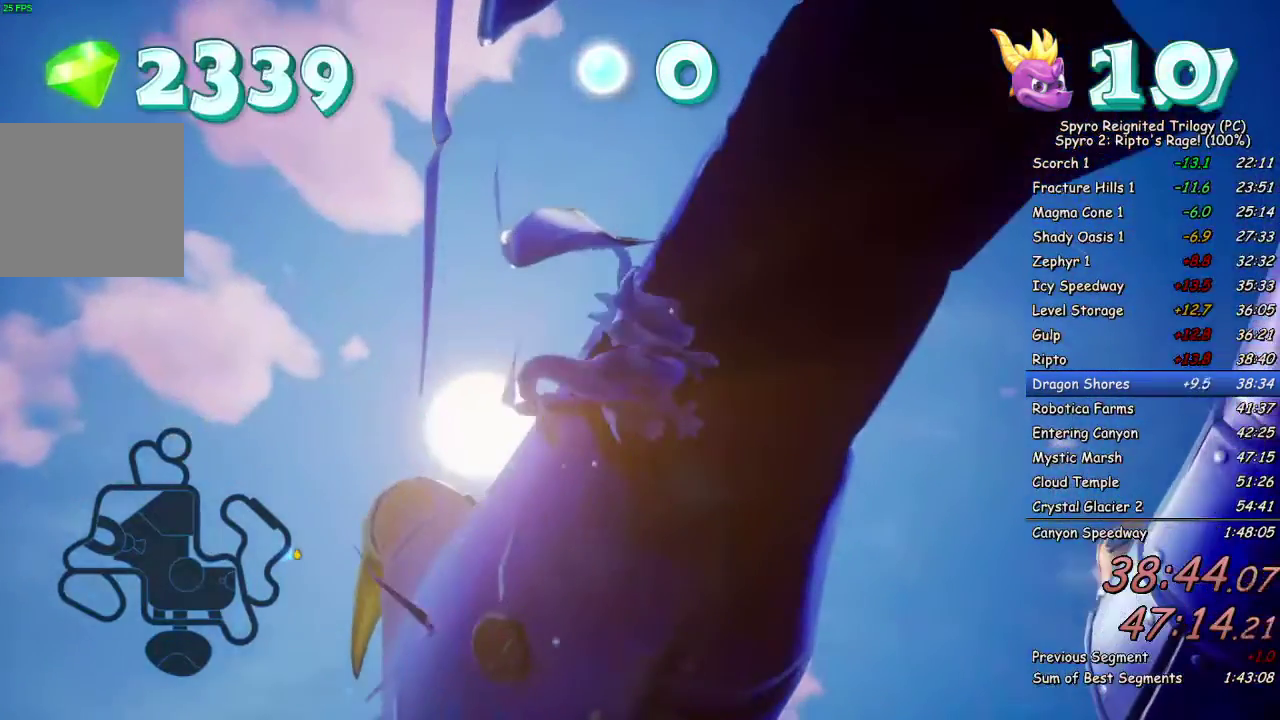
{"dt_ms": 200, "buttons": [], "left_stick": "down-right", "right_stick": "down-right"}
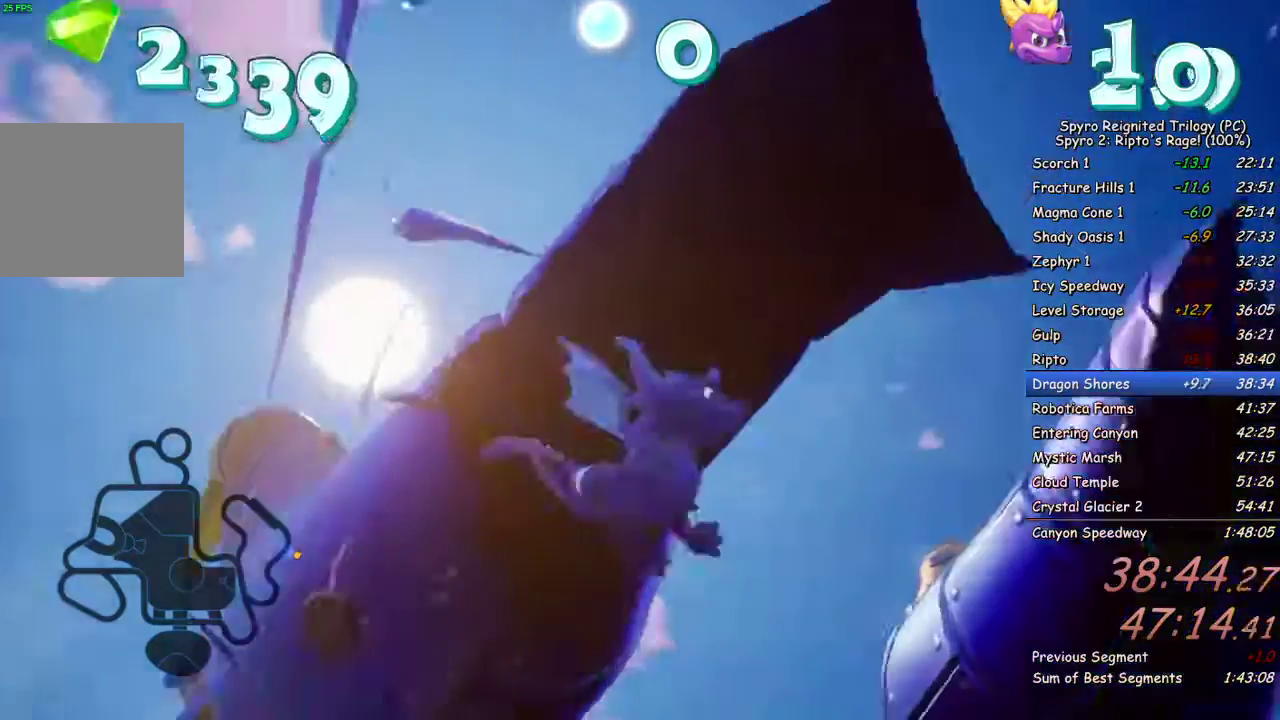
{"dt_ms": 100, "buttons": [], "left_stick": "down-right", "right_stick": "down-right"}
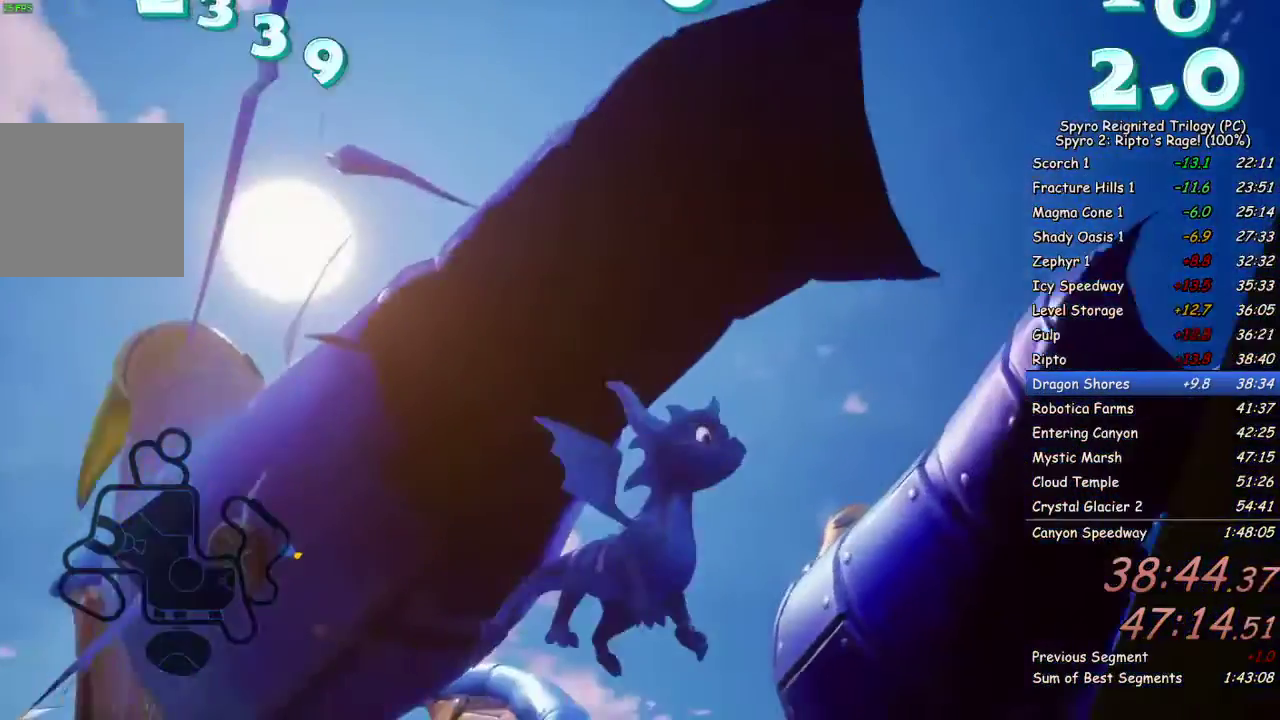
{"dt_ms": 100, "buttons": [], "left_stick": "down-right", "right_stick": "down-right", "events": []}
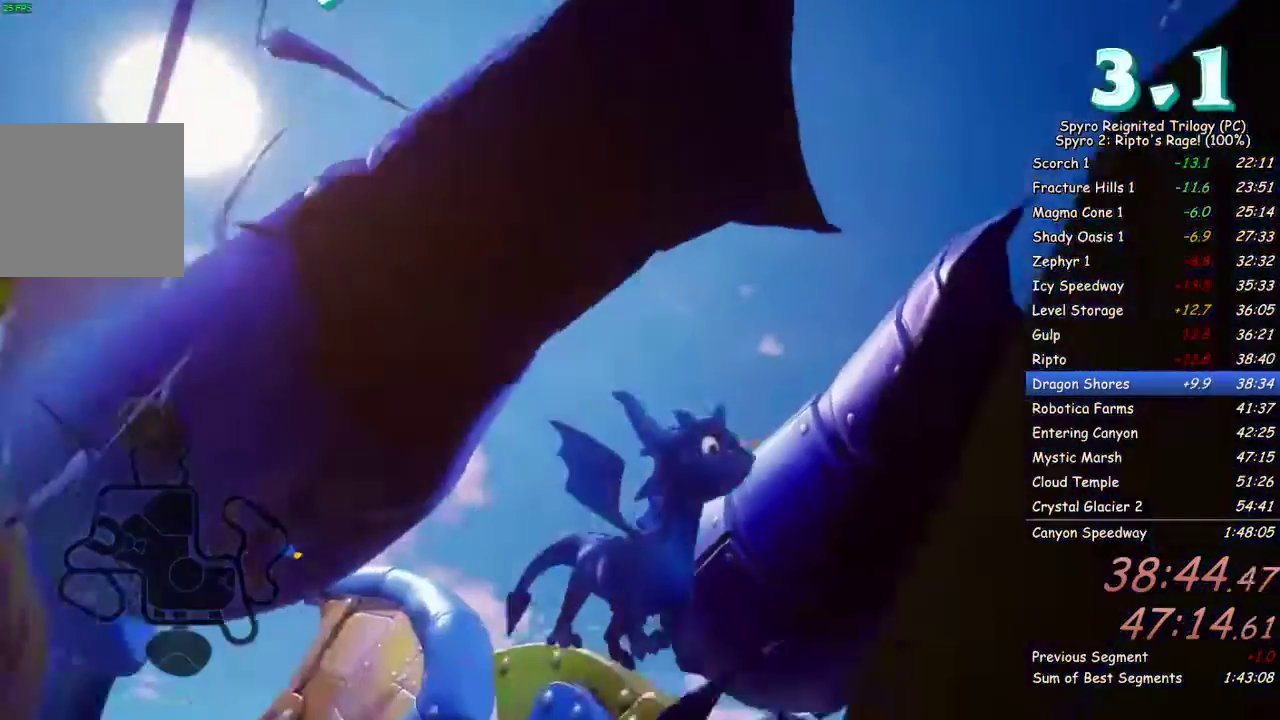
{"dt_ms": 200, "buttons": [], "left_stick": "down-right", "right_stick": "down", "events": [[200, "right_stick", "down"]]}
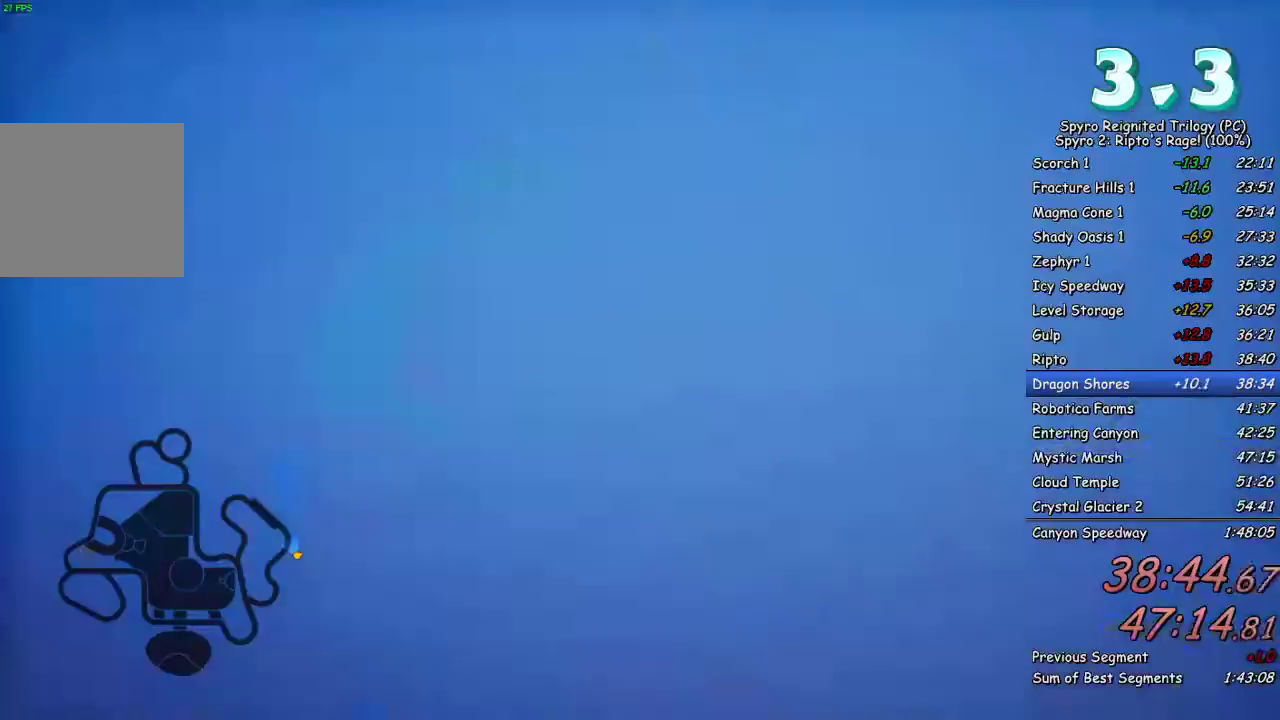
{"dt_ms": 100, "buttons": [], "left_stick": "down-right", "right_stick": "down", "events": []}
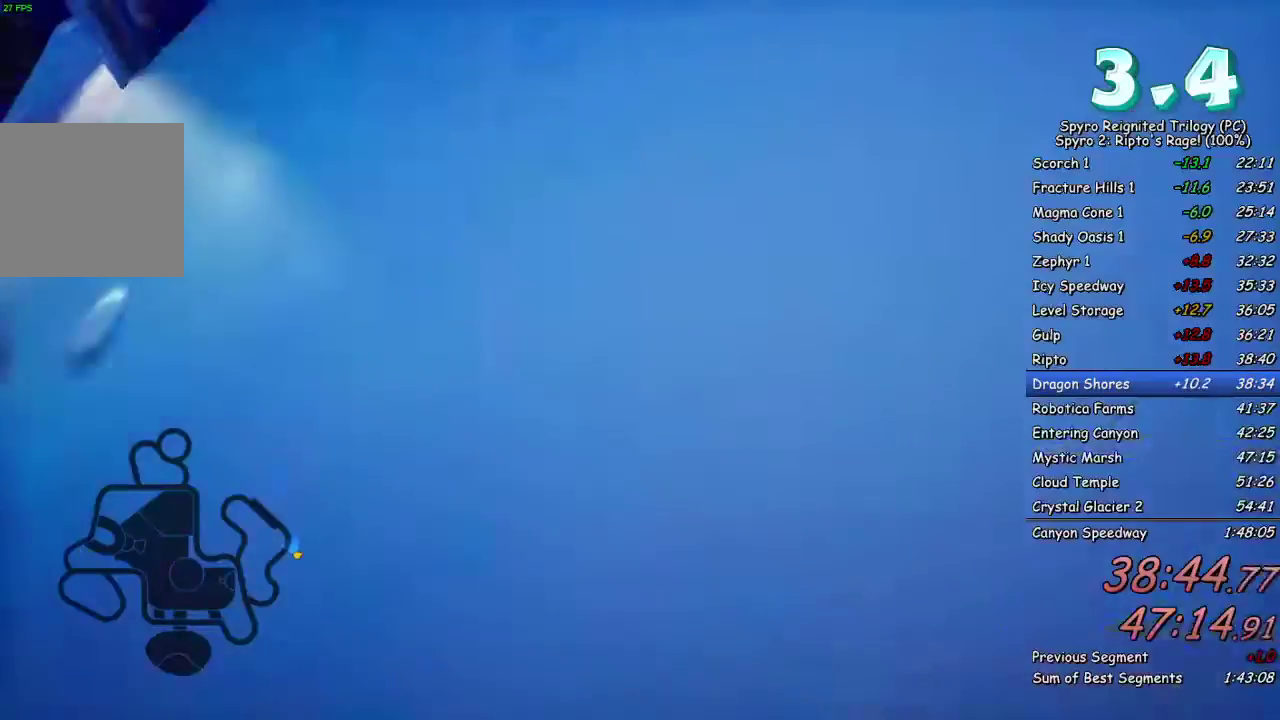
{"dt_ms": 100, "buttons": [], "left_stick": "down-right", "right_stick": "down-right", "events": [[17, "right_stick", "down-right"]]}
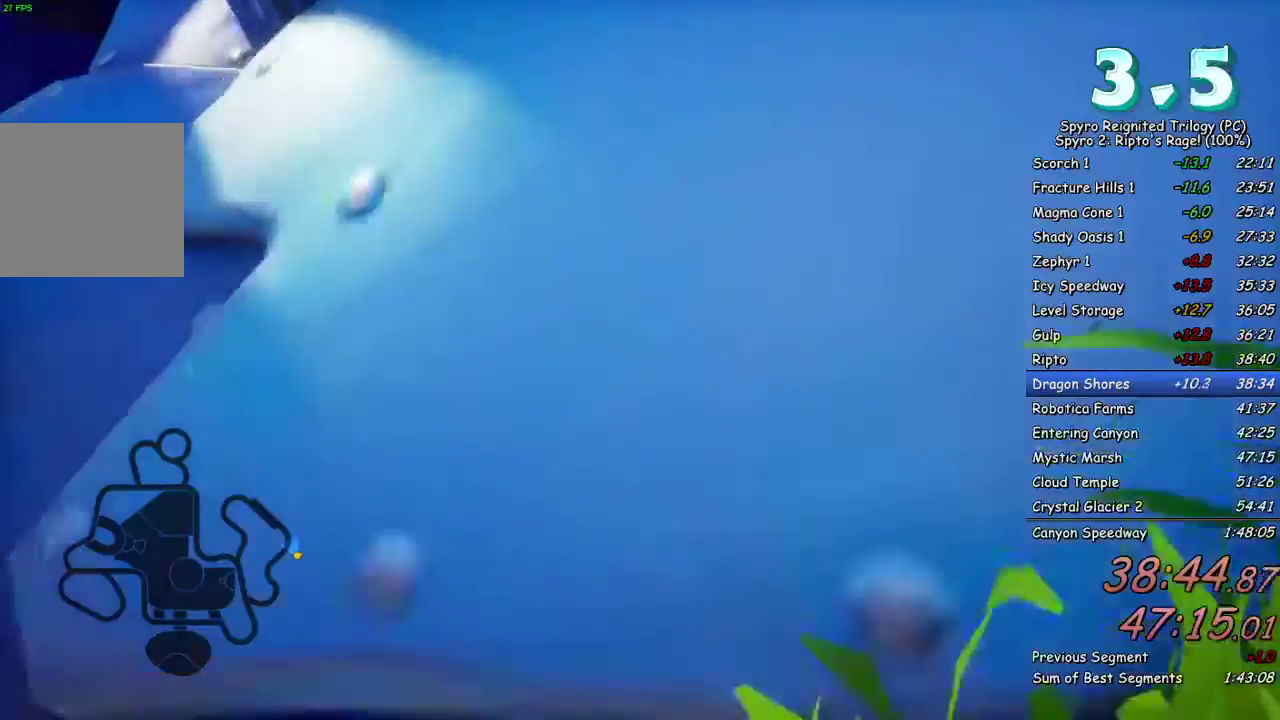
{"dt_ms": 200, "buttons": [], "left_stick": "down-right", "right_stick": "down-right", "events": []}
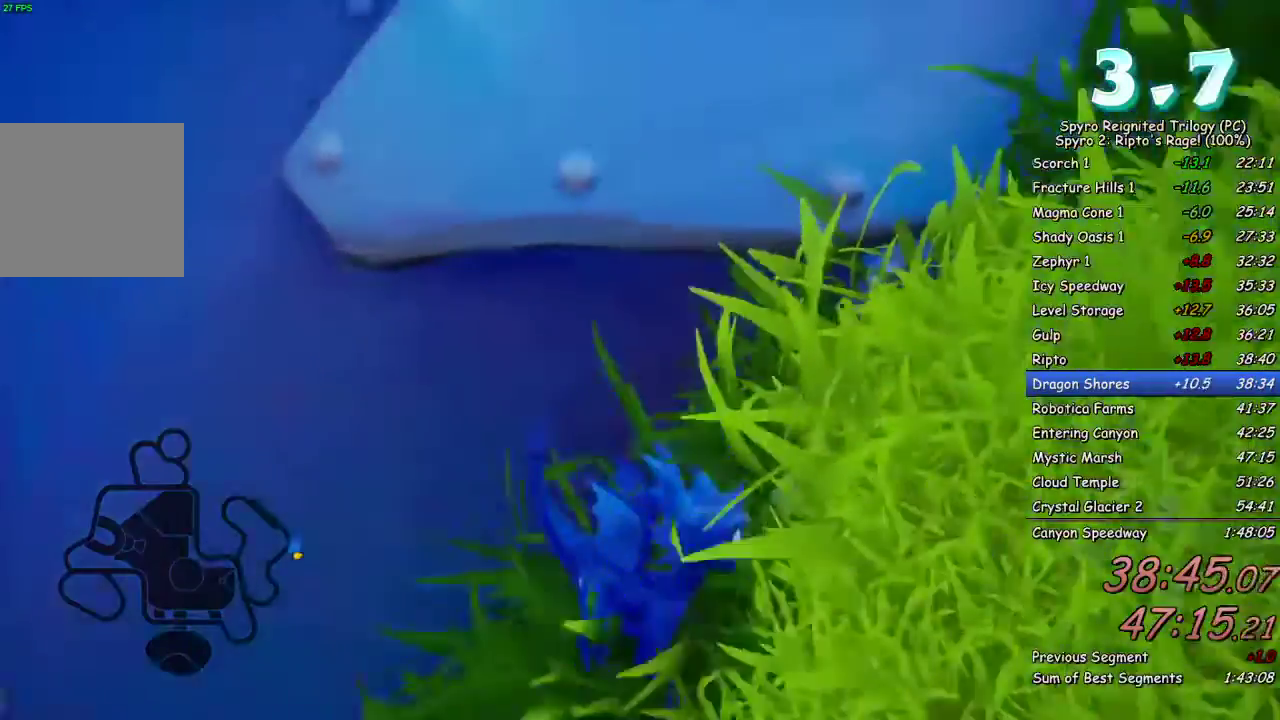
{"dt_ms": 200, "buttons": [], "left_stick": "right", "right_stick": "down-right", "events": [[17, "left_stick", "right"]]}
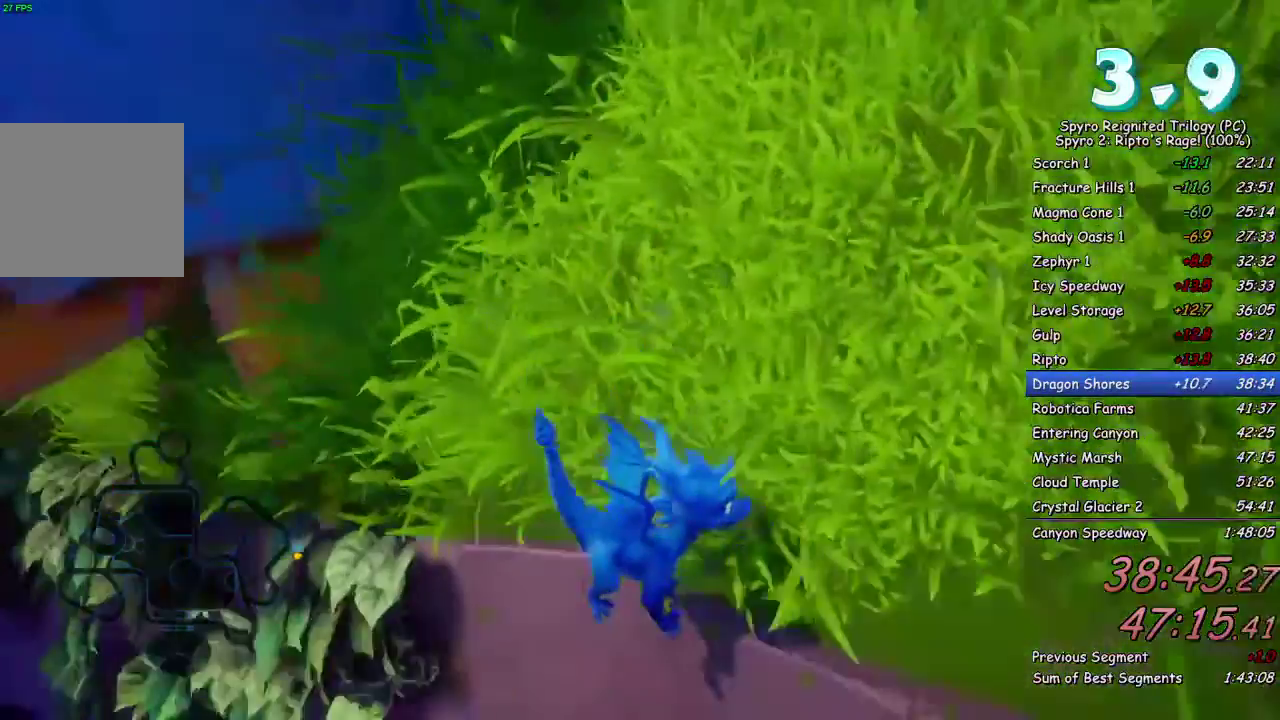
{"dt_ms": 100, "buttons": [], "left_stick": "right", "right_stick": "down-right", "events": []}
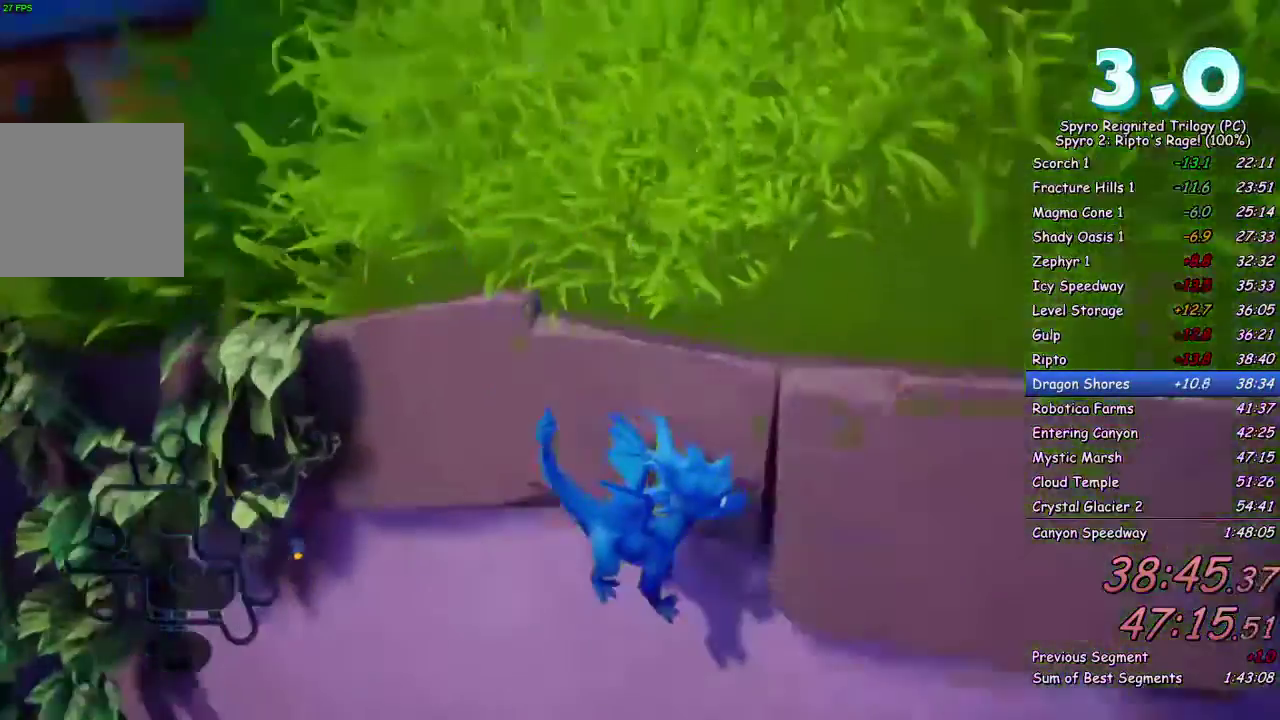
{"dt_ms": 100, "buttons": [], "left_stick": "right", "right_stick": "right", "events": [[33, "right_stick", "right"]]}
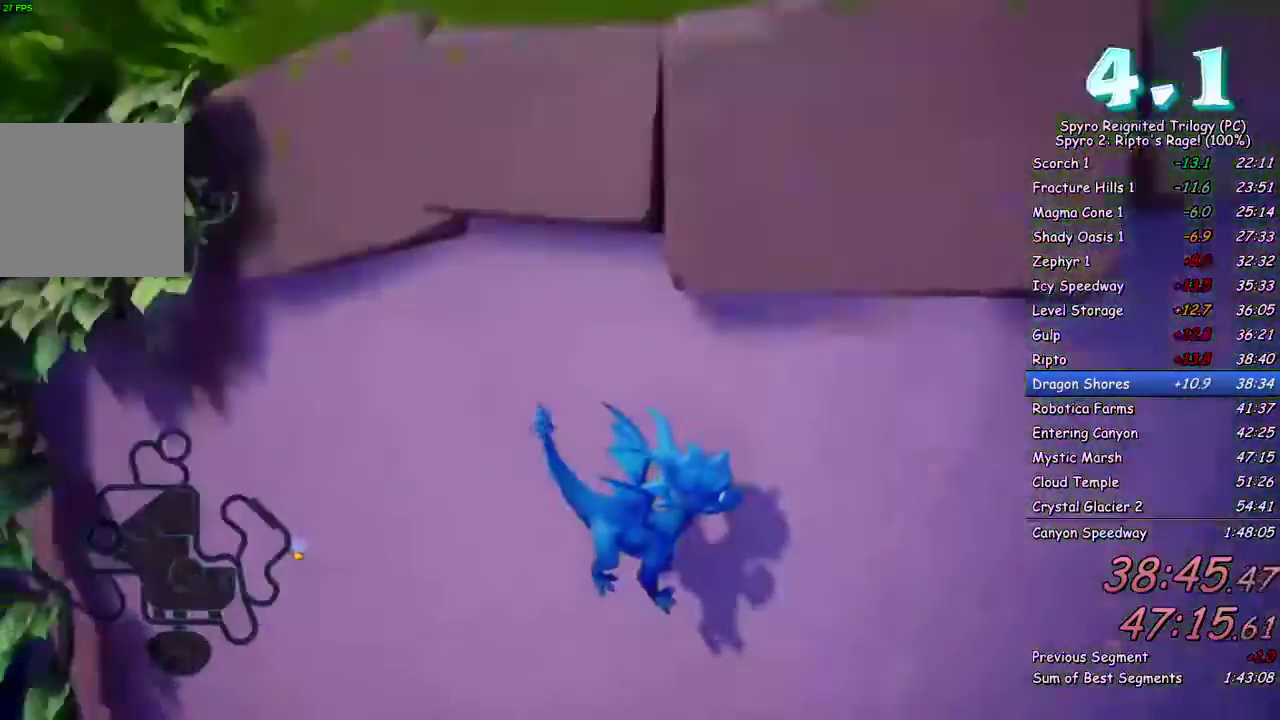
{"dt_ms": 200, "buttons": [], "left_stick": "right", "right_stick": "right", "events": []}
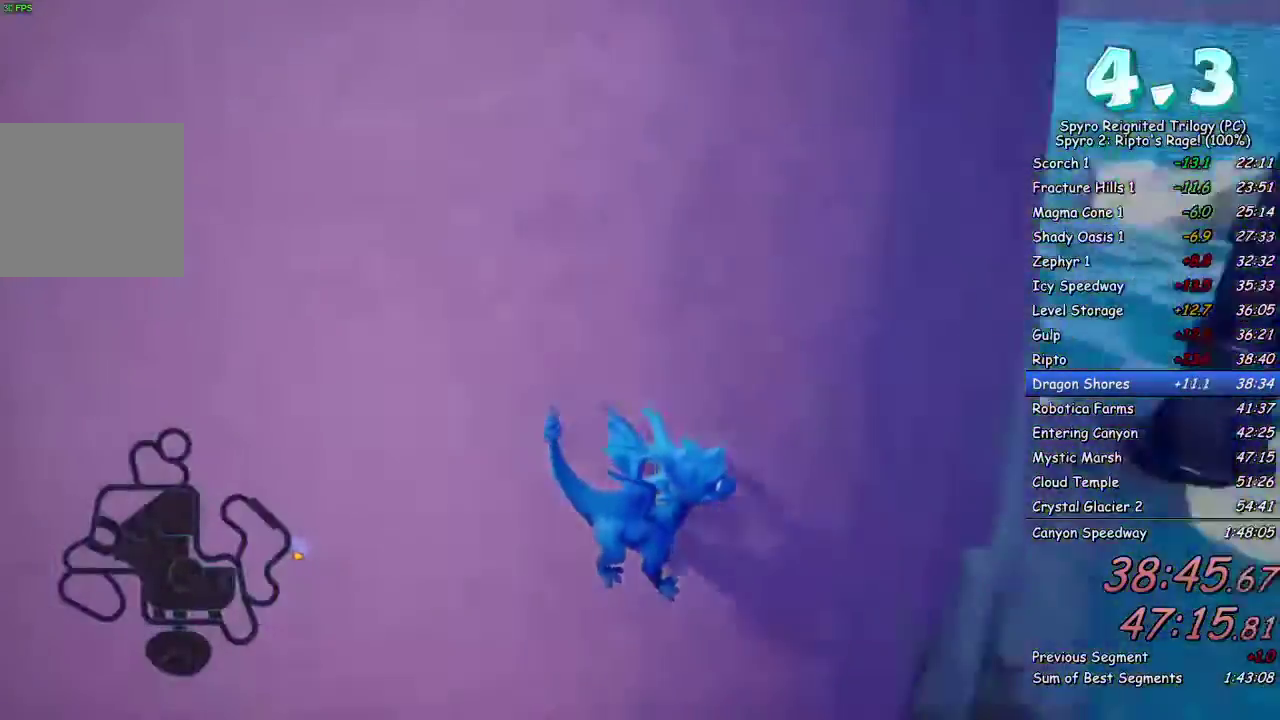
{"dt_ms": 100, "buttons": ["L2"], "left_stick": "up-right", "right_stick": "center", "events": [[33, "L2", "down"], [100, "left_stick", "up-right"], [100, "right_stick", "center"]]}